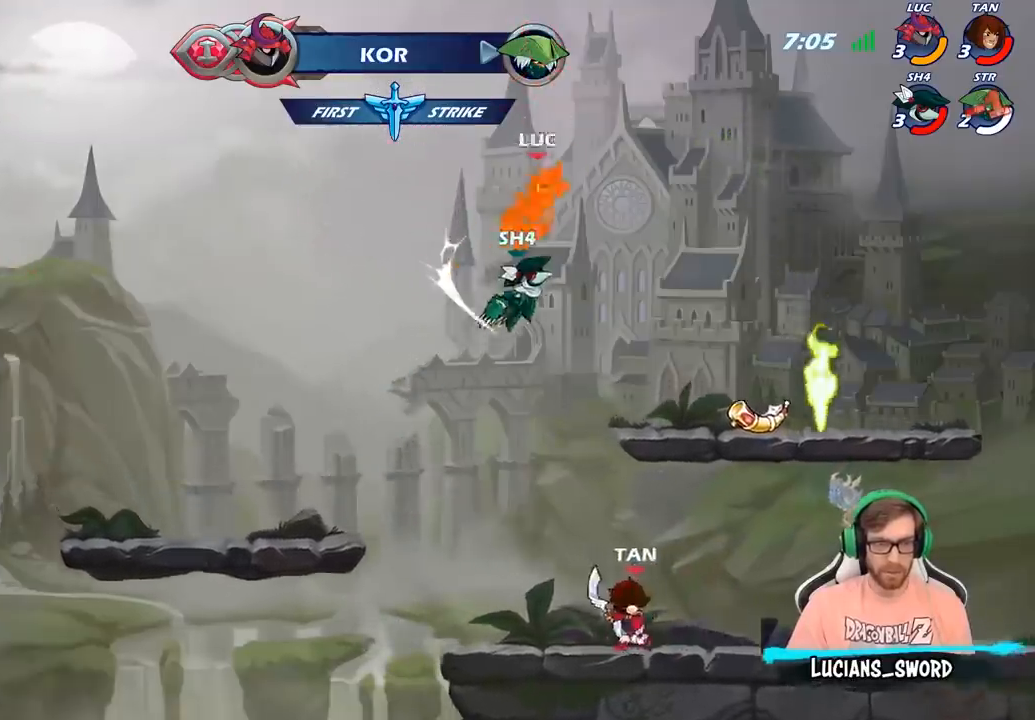
Gameplay with a controller (PlayStation layout); each line is a JSON object with the inputs held at the frame after it. "events" lists button and stick changes between this image and that frame as [ms after this image, input, new state], when the widget could be followed in between.
{"buttons": [], "left_stick": "right", "right_stick": "center", "events": [[100, "left_stick", "up-left"], [183, "left_stick", "center"], [333, "left_stick", "right"]]}
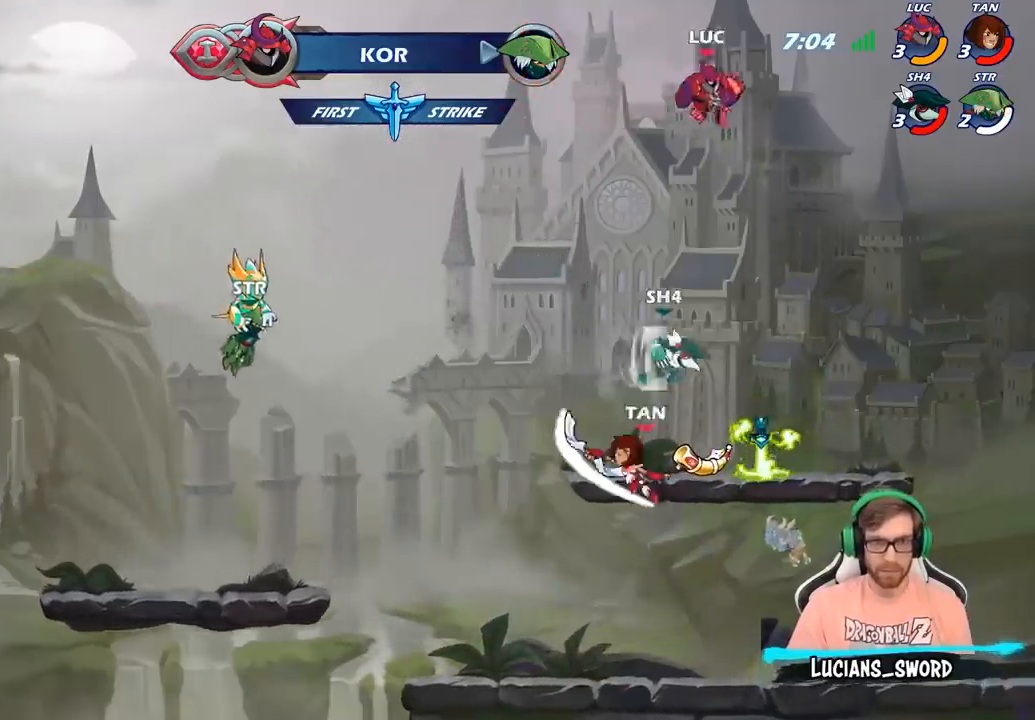
{"buttons": [], "left_stick": "down-left", "right_stick": "center", "events": [[50, "left_stick", "down-right"], [183, "CROSS", "down"], [300, "CROSS", "up"], [300, "left_stick", "up-right"], [383, "left_stick", "up-left"], [500, "left_stick", "down-left"]]}
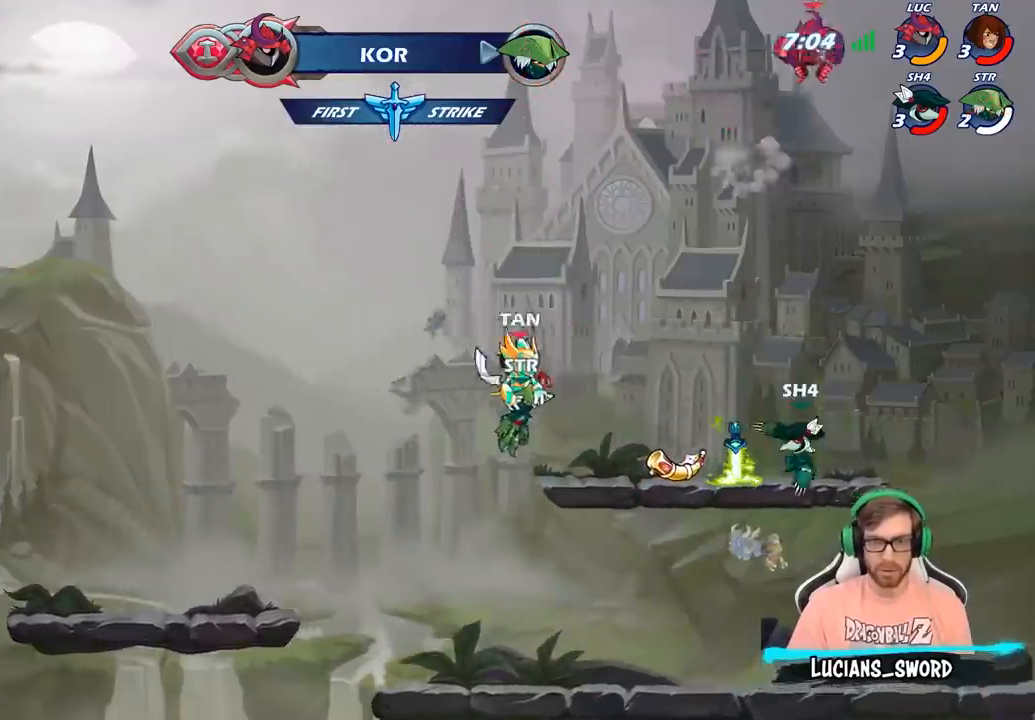
{"buttons": [], "left_stick": "right", "right_stick": "center", "events": [[233, "left_stick", "down-right"], [367, "left_stick", "right"]]}
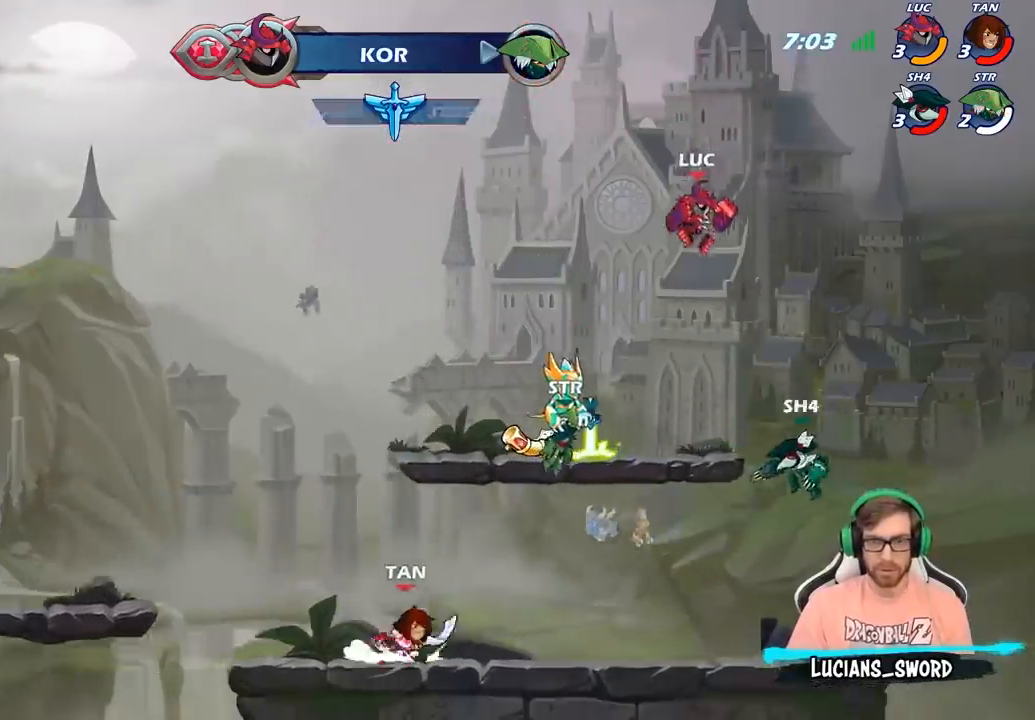
{"buttons": ["R2"], "left_stick": "up-left", "right_stick": "center", "events": [[233, "left_stick", "up-left"], [317, "R2", "down"]]}
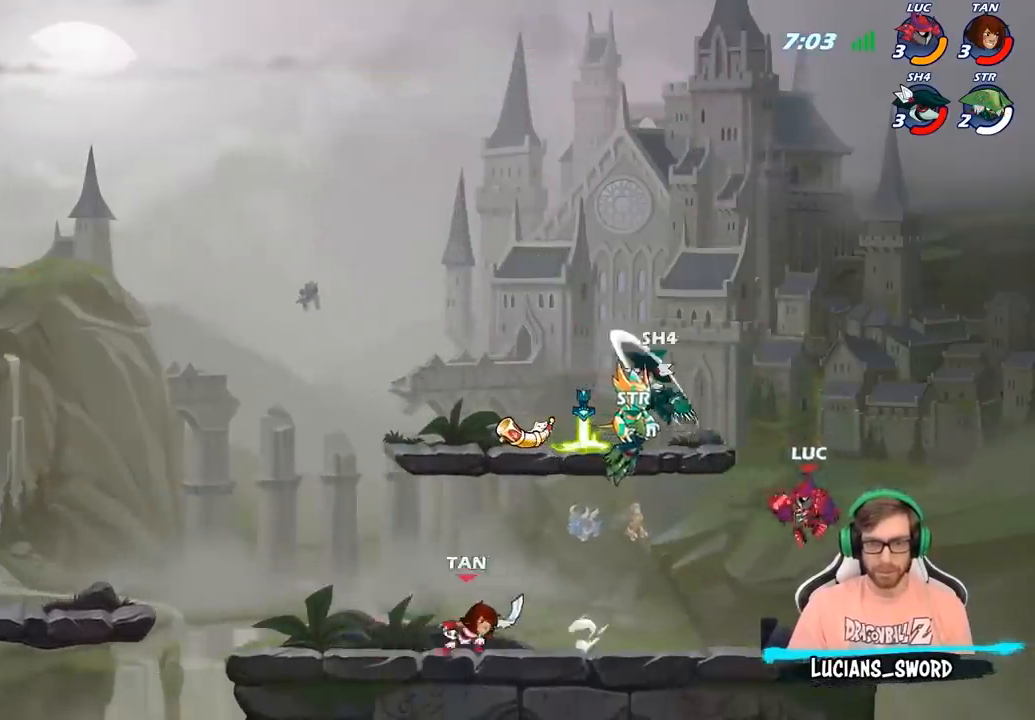
{"buttons": [], "left_stick": "center", "right_stick": "center", "events": [[50, "R2", "up"], [250, "CROSS", "down"], [300, "CIRCLE", "down"], [317, "CROSS", "up"], [350, "left_stick", "center"], [450, "CIRCLE", "up"]]}
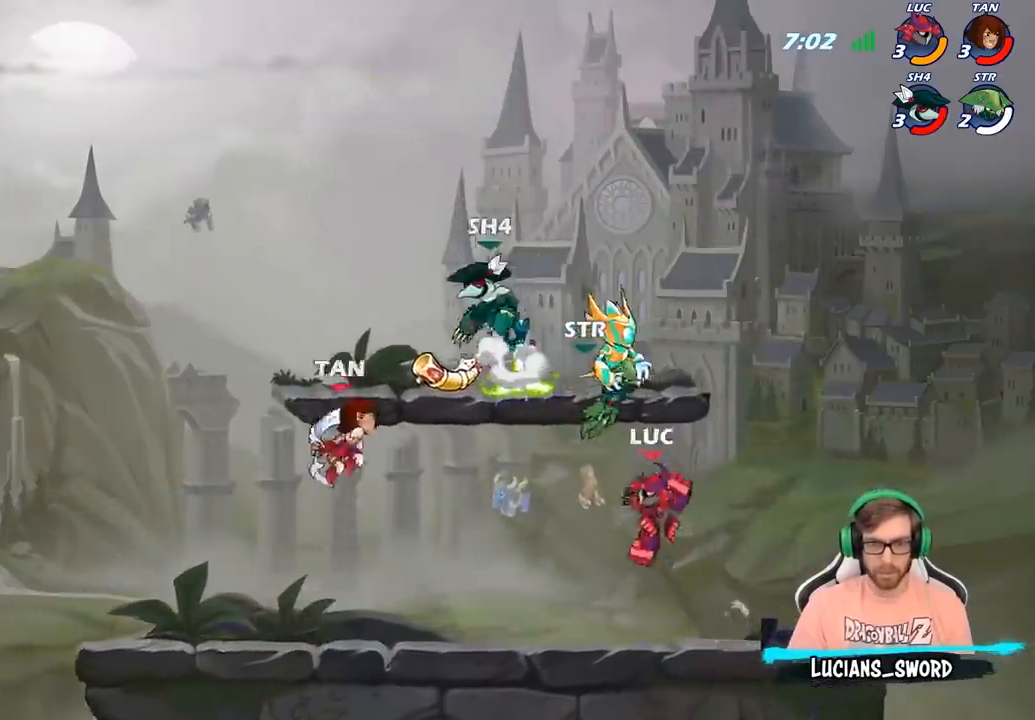
{"buttons": ["CROSS"], "left_stick": "up-right", "right_stick": "center", "events": [[83, "left_stick", "up-right"], [450, "CROSS", "down"]]}
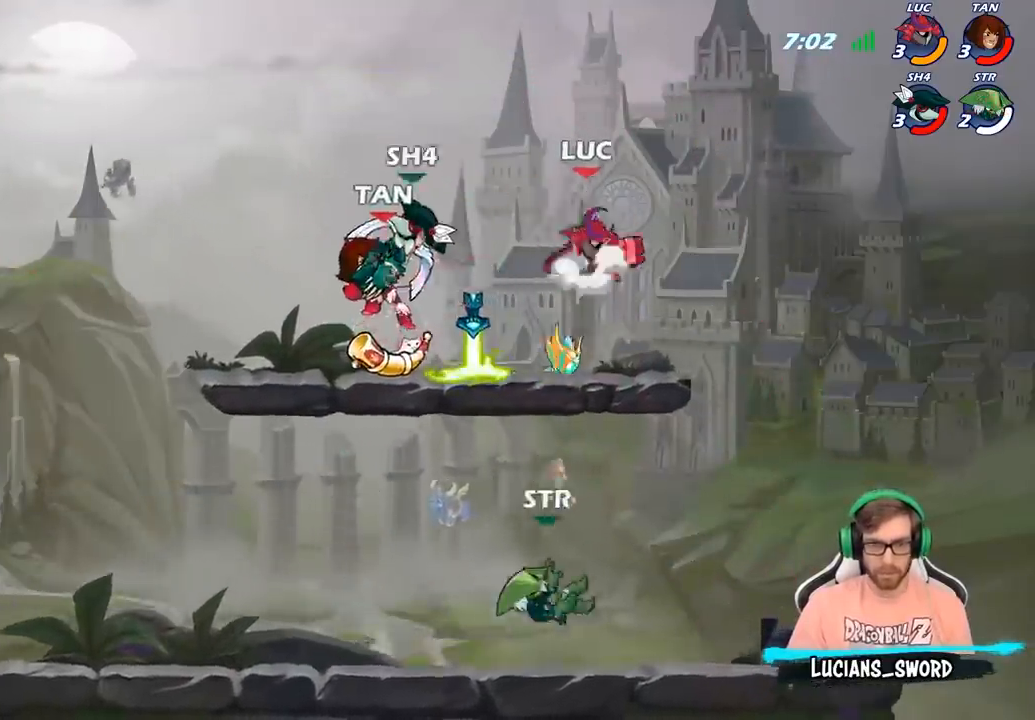
{"buttons": [], "left_stick": "center", "right_stick": "center", "events": [[100, "CROSS", "up"], [183, "left_stick", "up"], [250, "CIRCLE", "down"], [283, "left_stick", "up-right"], [383, "CIRCLE", "up"], [450, "left_stick", "center"]]}
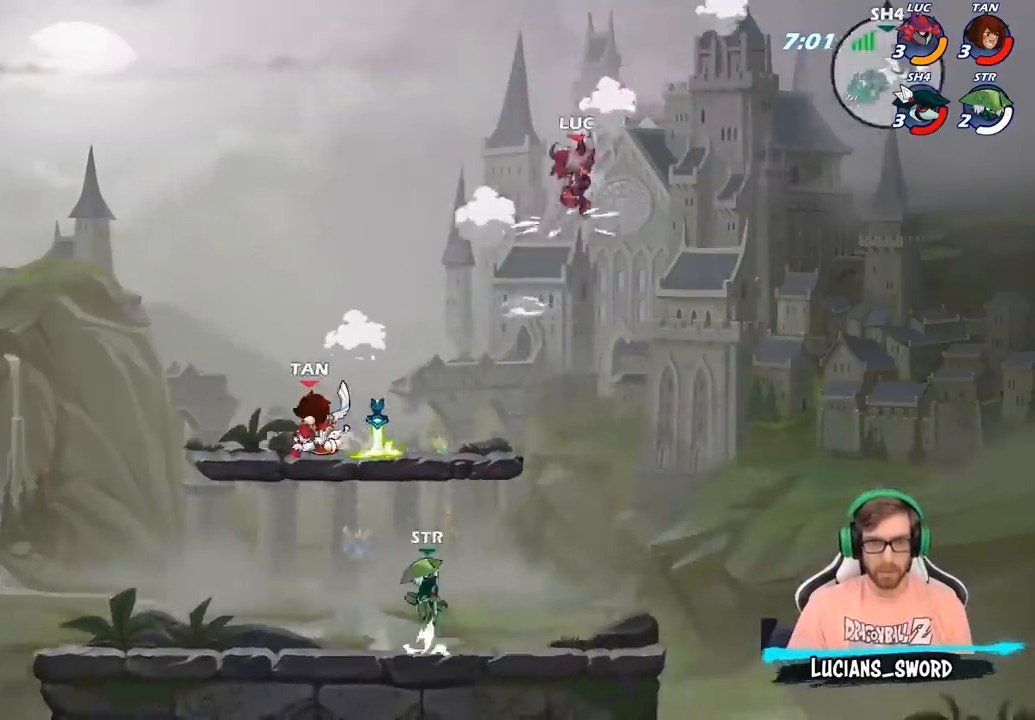
{"buttons": [], "left_stick": "down-left", "right_stick": "center", "events": [[283, "left_stick", "left"], [467, "left_stick", "down-left"]]}
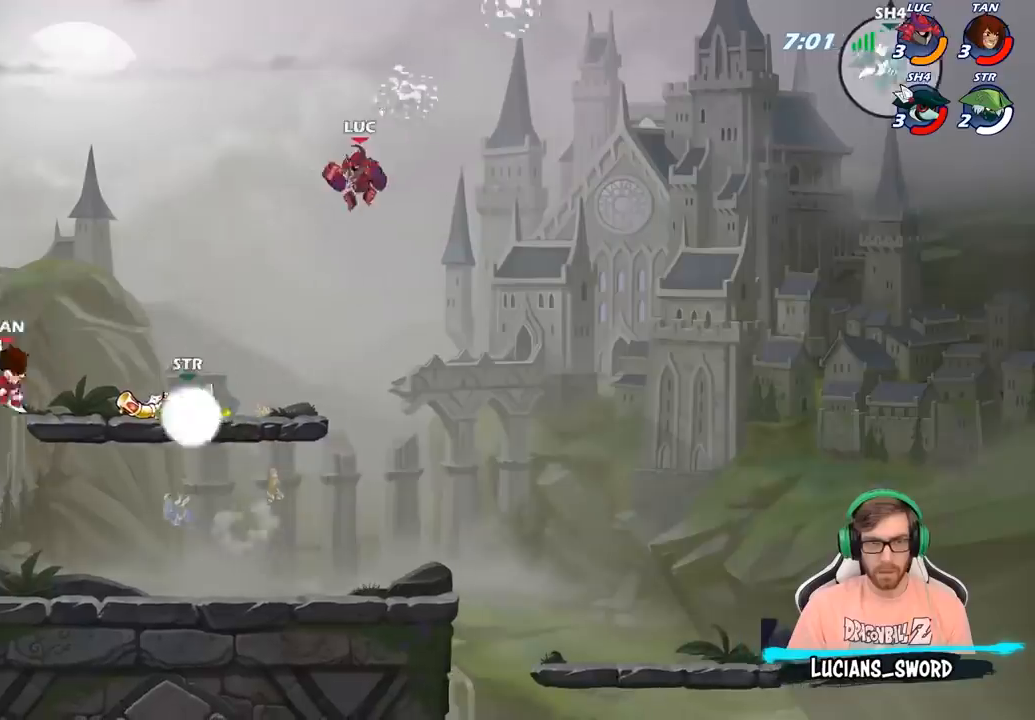
{"buttons": ["R2"], "left_stick": "right", "right_stick": "center", "events": [[283, "left_stick", "right"], [467, "R2", "down"]]}
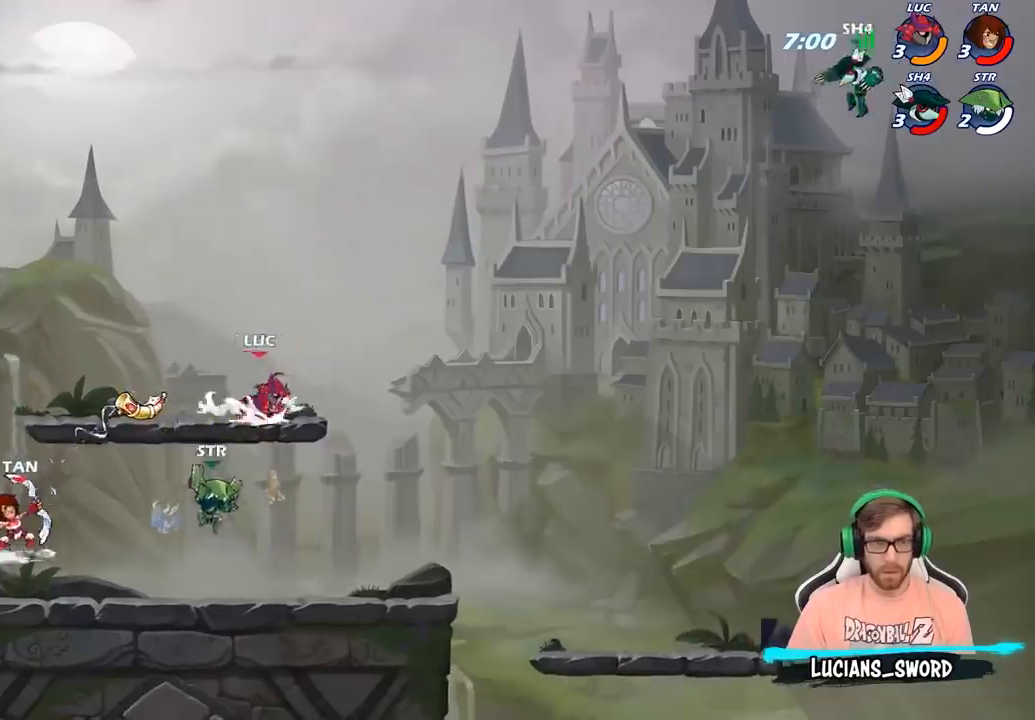
{"buttons": ["CIRCLE"], "left_stick": "up-right", "right_stick": "center", "events": [[100, "R2", "up"], [133, "CIRCLE", "down"], [200, "left_stick", "up-right"]]}
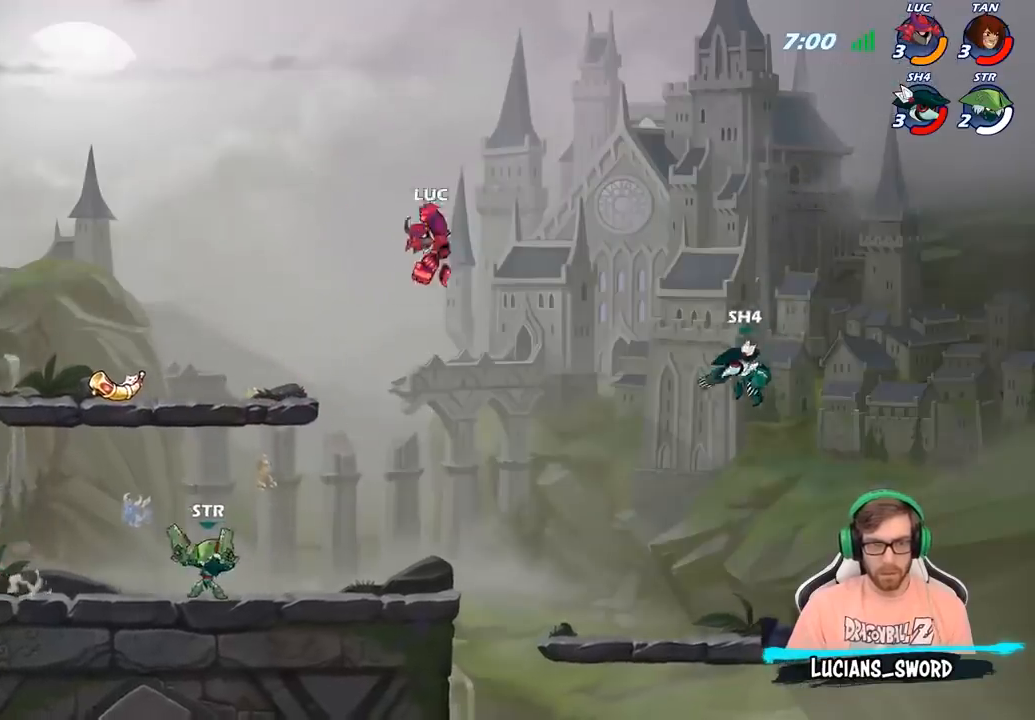
{"buttons": ["CIRCLE"], "left_stick": "down-right", "right_stick": "center", "events": [[133, "CIRCLE", "up"], [267, "left_stick", "down-right"], [383, "CIRCLE", "down"]]}
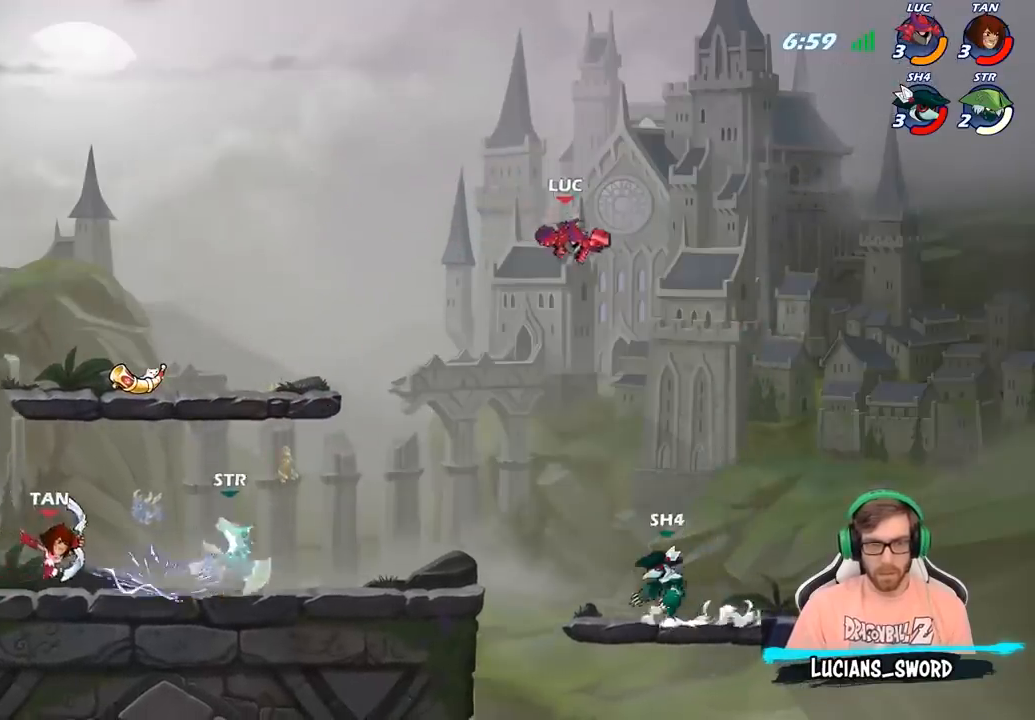
{"buttons": [], "left_stick": "center", "right_stick": "center", "events": [[267, "left_stick", "down"], [333, "CIRCLE", "up"], [433, "left_stick", "center"]]}
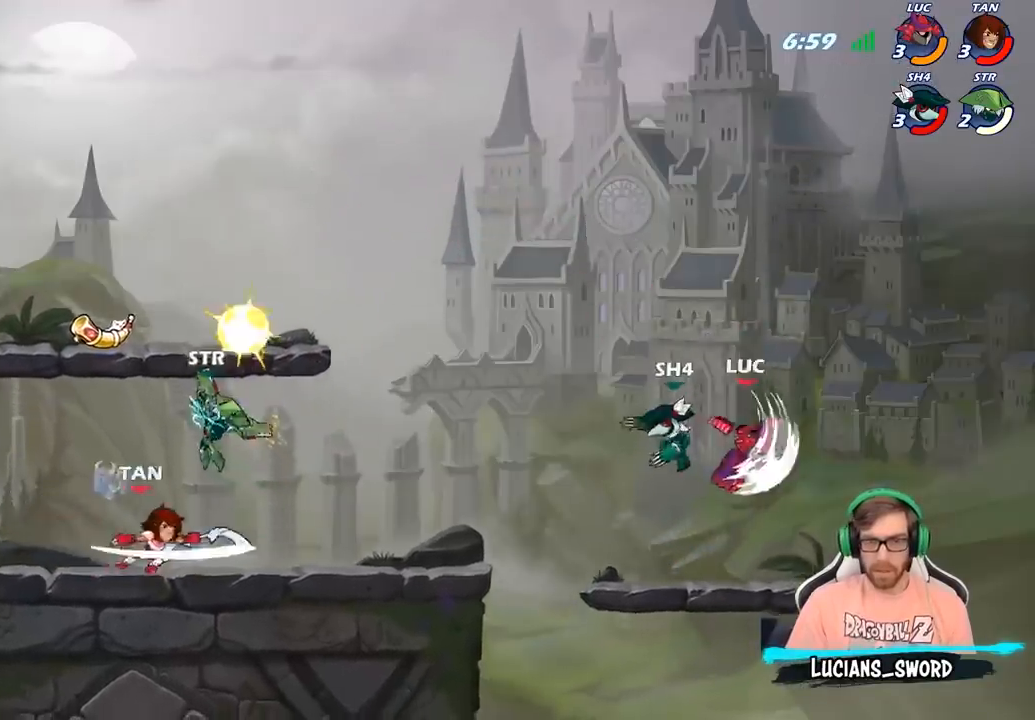
{"buttons": [], "left_stick": "up", "right_stick": "center", "events": [[267, "left_stick", "right"], [350, "CROSS", "down"], [483, "CROSS", "up"], [483, "left_stick", "up"]]}
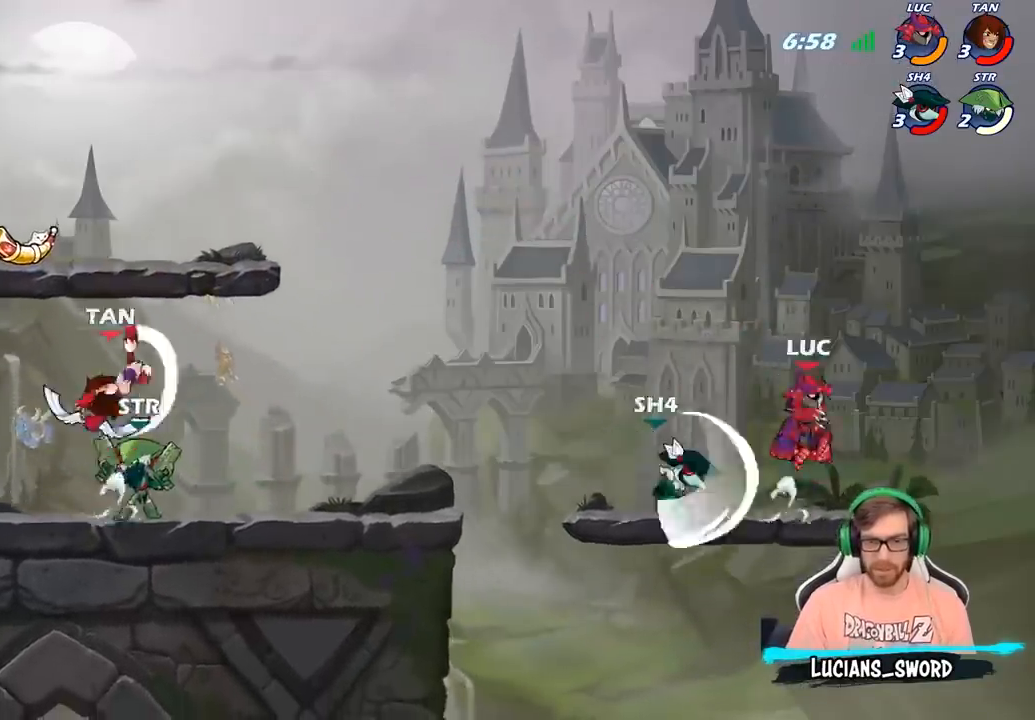
{"buttons": [], "left_stick": "center", "right_stick": "center", "events": [[167, "left_stick", "down-left"], [283, "SQUARE", "down"], [367, "SQUARE", "up"], [433, "left_stick", "center"]]}
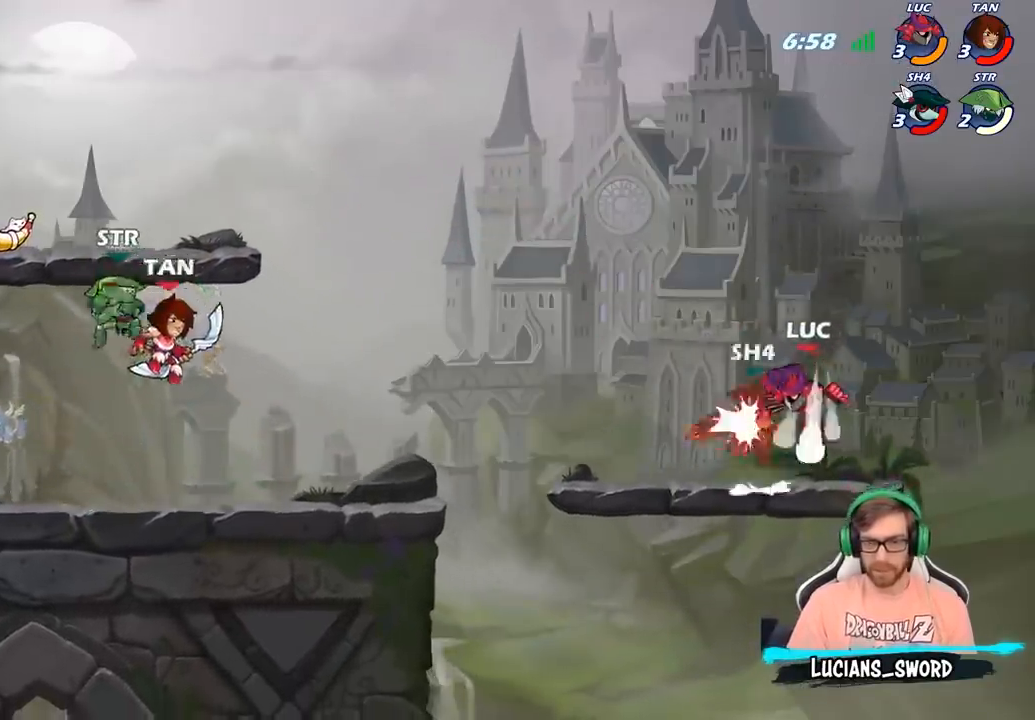
{"buttons": [], "left_stick": "center", "right_stick": "center", "events": []}
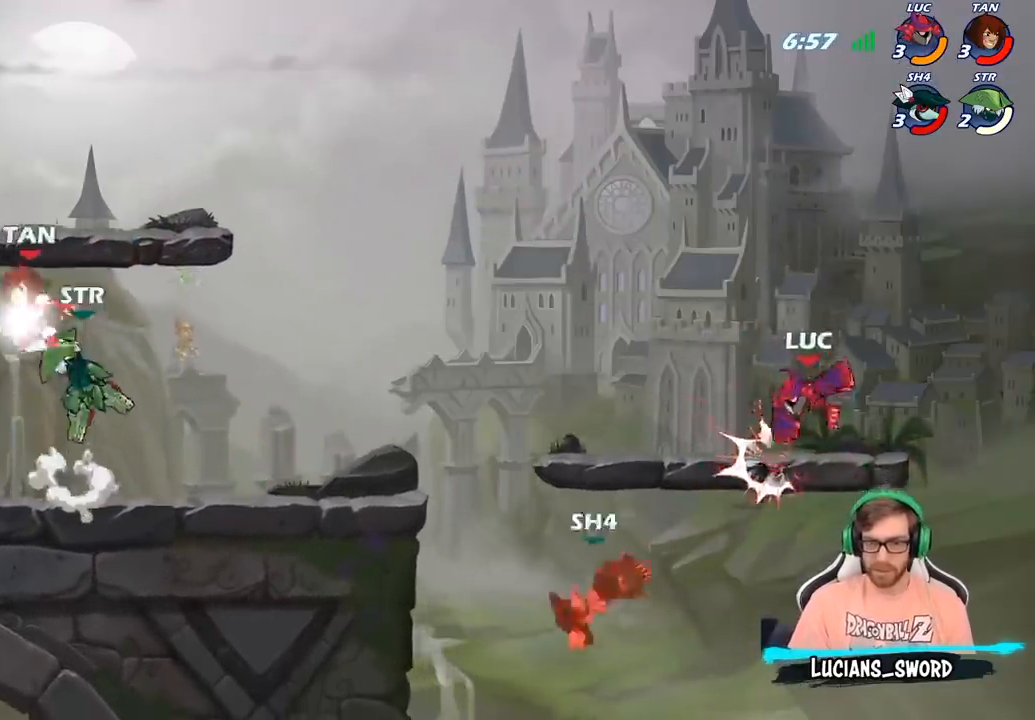
{"buttons": [], "left_stick": "center", "right_stick": "center", "events": [[117, "left_stick", "left"], [317, "left_stick", "down-left"], [367, "R1", "down"], [417, "R1", "up"], [467, "left_stick", "center"]]}
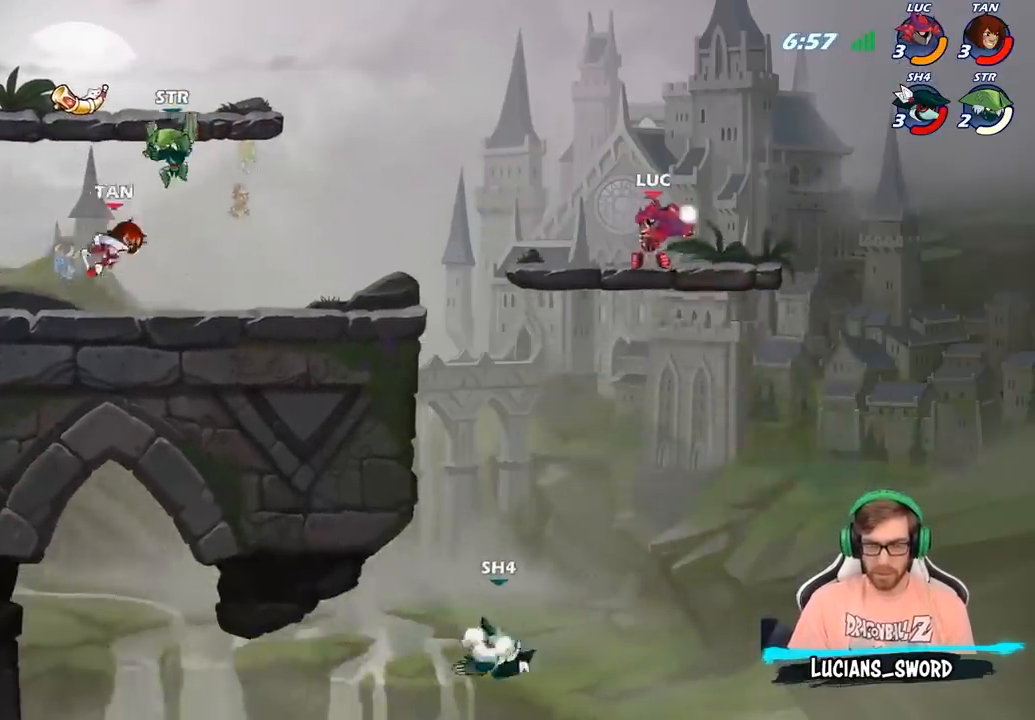
{"buttons": [], "left_stick": "left", "right_stick": "center", "events": [[333, "left_stick", "left"]]}
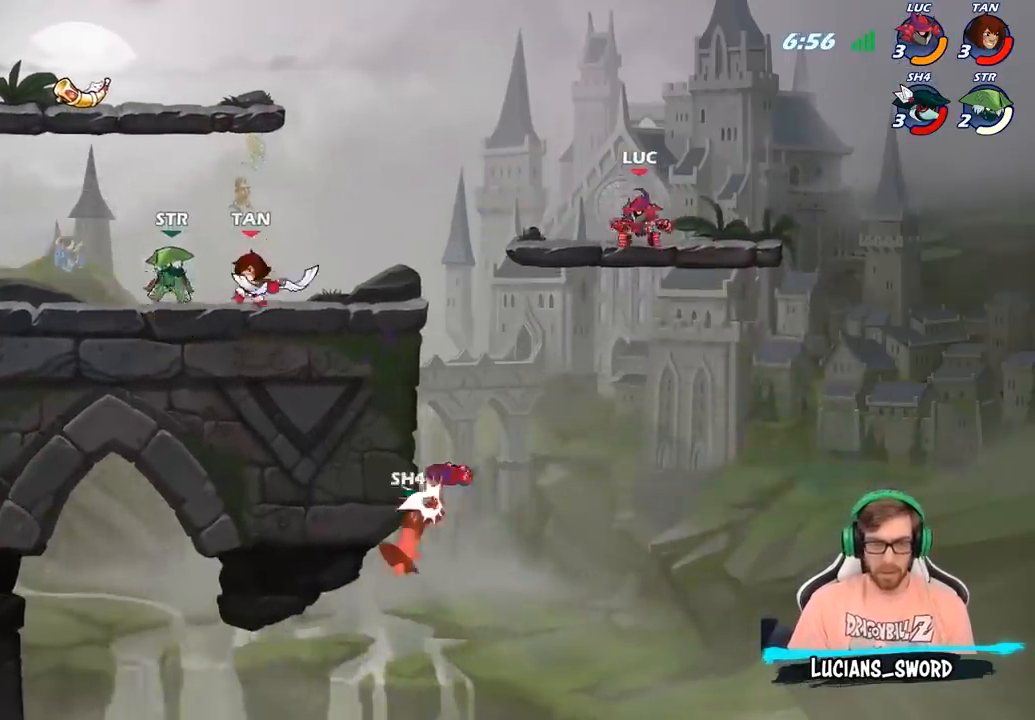
{"buttons": [], "left_stick": "down-left", "right_stick": "center", "events": [[183, "left_stick", "down-left"]]}
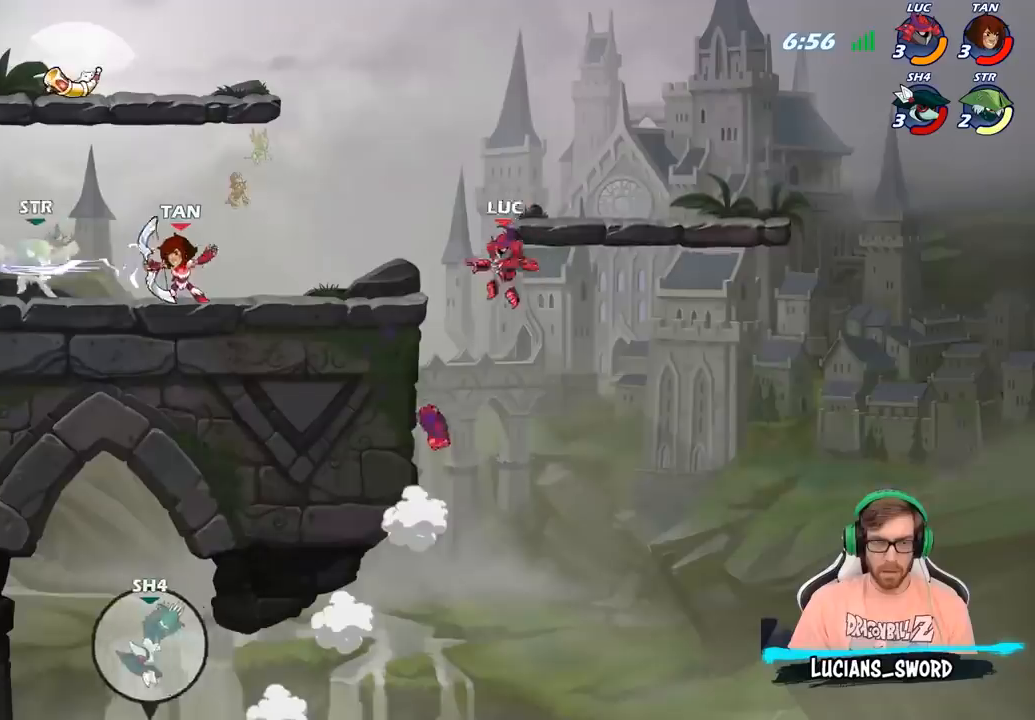
{"buttons": ["CROSS", "R1"], "left_stick": "up-right", "right_stick": "center", "events": [[133, "left_stick", "down"], [433, "R1", "down"], [467, "CROSS", "down"], [483, "left_stick", "up-right"]]}
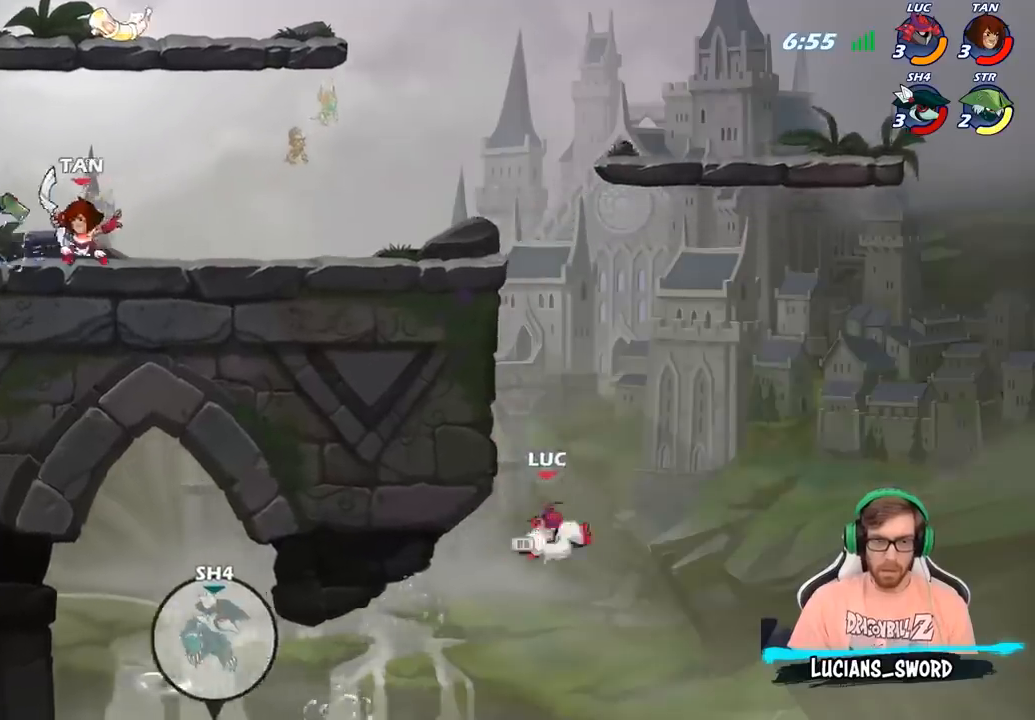
{"buttons": [], "left_stick": "up-left", "right_stick": "center", "events": [[33, "R1", "up"], [83, "CROSS", "up"], [167, "left_stick", "up-left"], [183, "CROSS", "down"], [333, "CIRCLE", "down"], [333, "CROSS", "up"], [450, "CIRCLE", "up"]]}
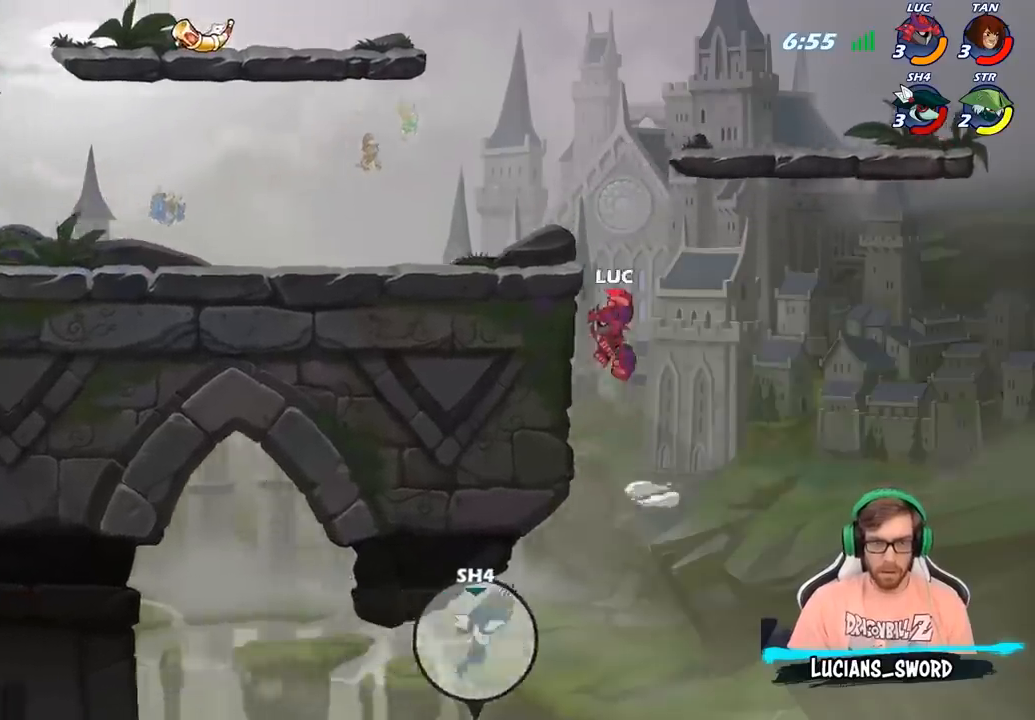
{"buttons": [], "left_stick": "down-left", "right_stick": "center", "events": [[117, "left_stick", "center"], [367, "left_stick", "left"], [467, "left_stick", "down-left"]]}
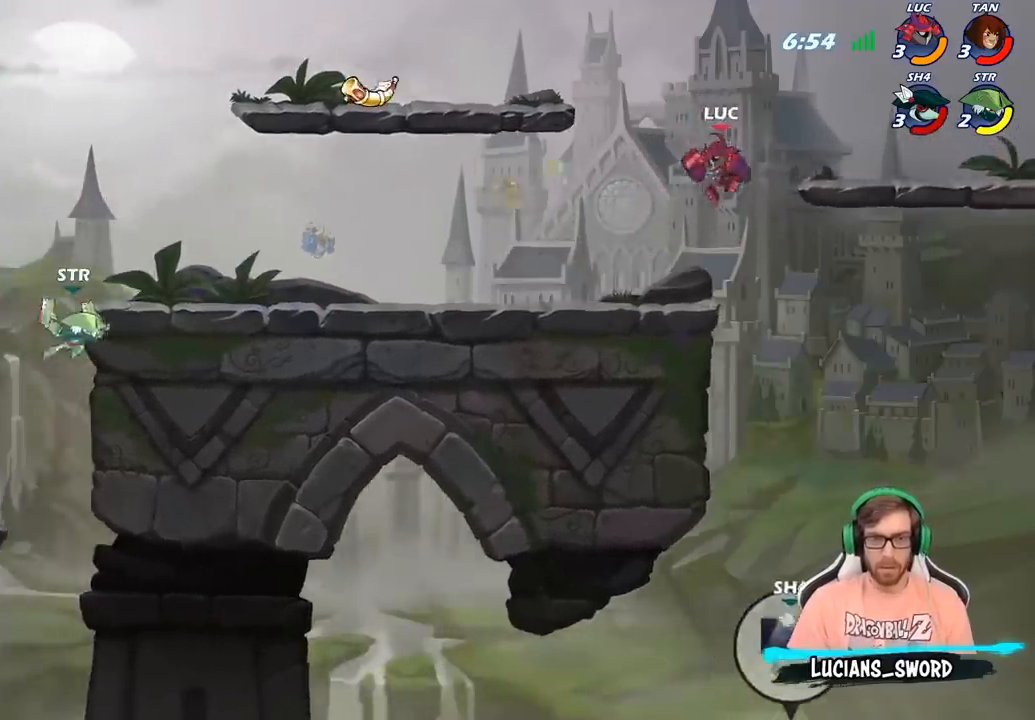
{"buttons": [], "left_stick": "left", "right_stick": "center", "events": [[250, "left_stick", "left"]]}
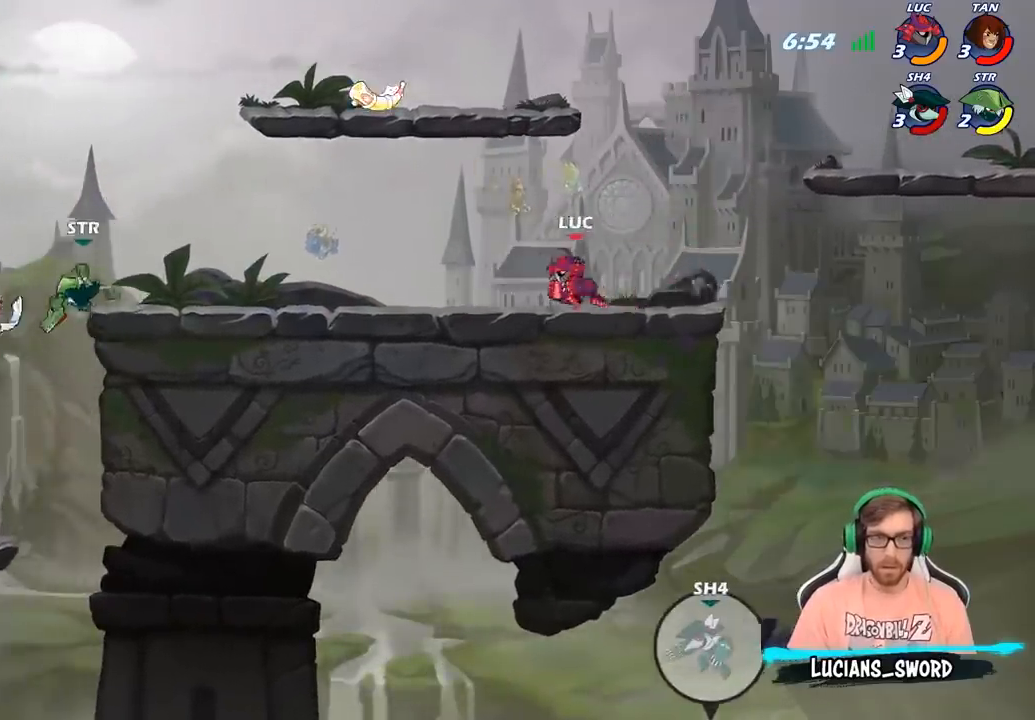
{"buttons": [], "left_stick": "left", "right_stick": "center", "events": [[283, "R2", "down"], [467, "R2", "up"]]}
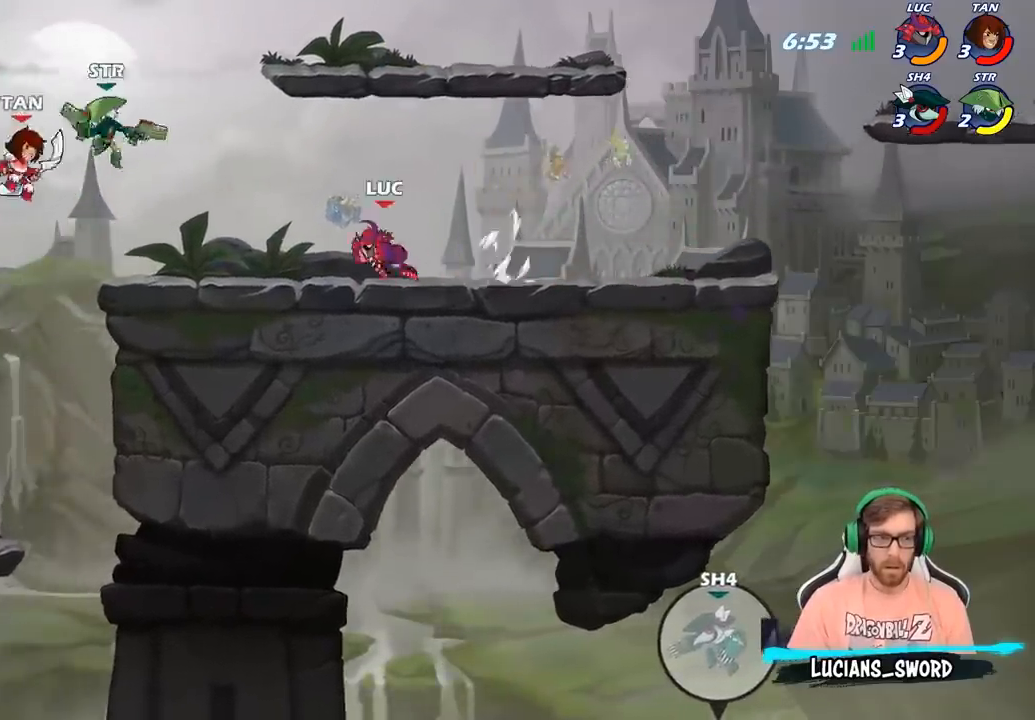
{"buttons": [], "left_stick": "right", "right_stick": "center", "events": [[117, "left_stick", "right"], [267, "R2", "down"], [467, "R2", "up"]]}
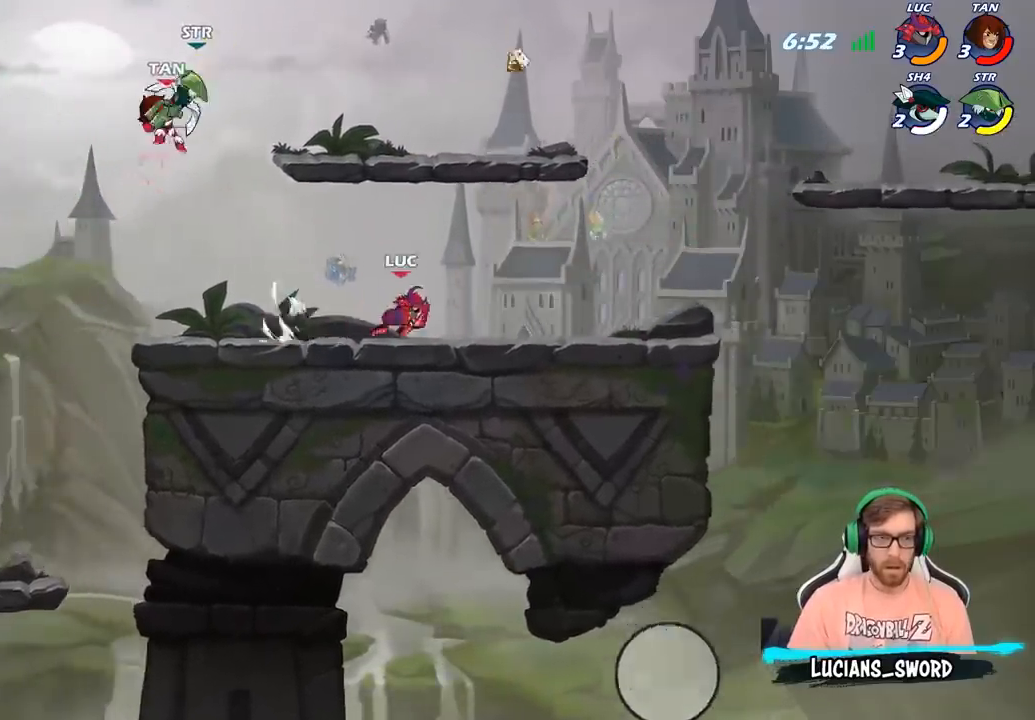
{"buttons": ["CROSS"], "left_stick": "up-left", "right_stick": "center", "events": [[167, "CROSS", "down"], [217, "left_stick", "up-left"], [283, "CROSS", "up"], [467, "CROSS", "down"]]}
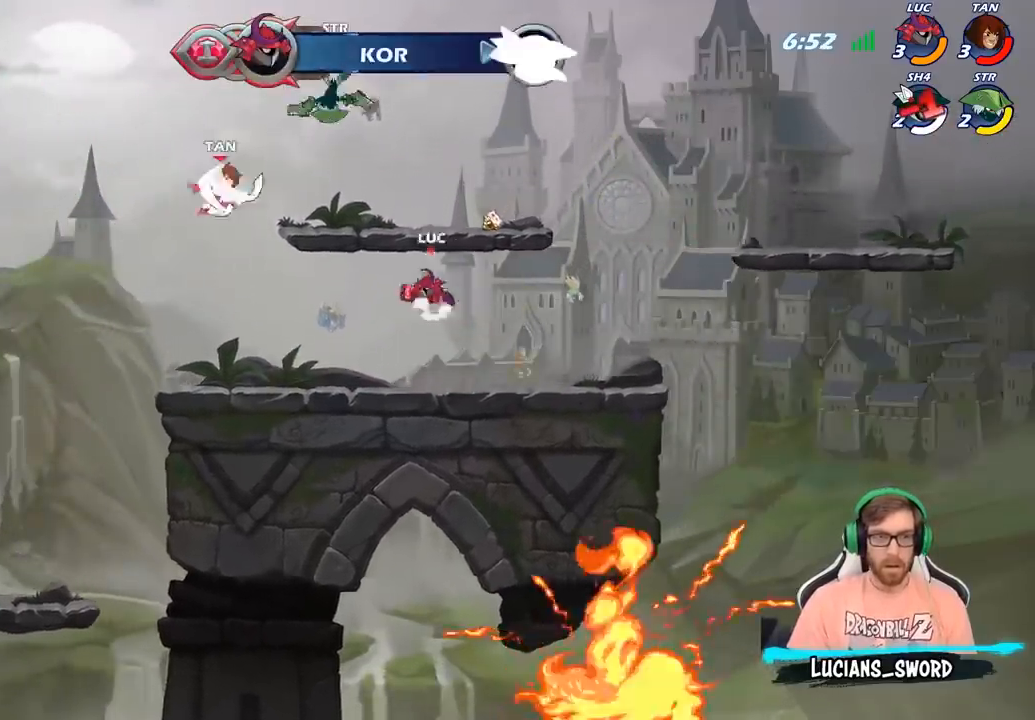
{"buttons": [], "left_stick": "right", "right_stick": "center", "events": [[50, "CIRCLE", "down"], [50, "CROSS", "up"], [167, "CIRCLE", "up"], [217, "left_stick", "up-right"], [450, "left_stick", "right"]]}
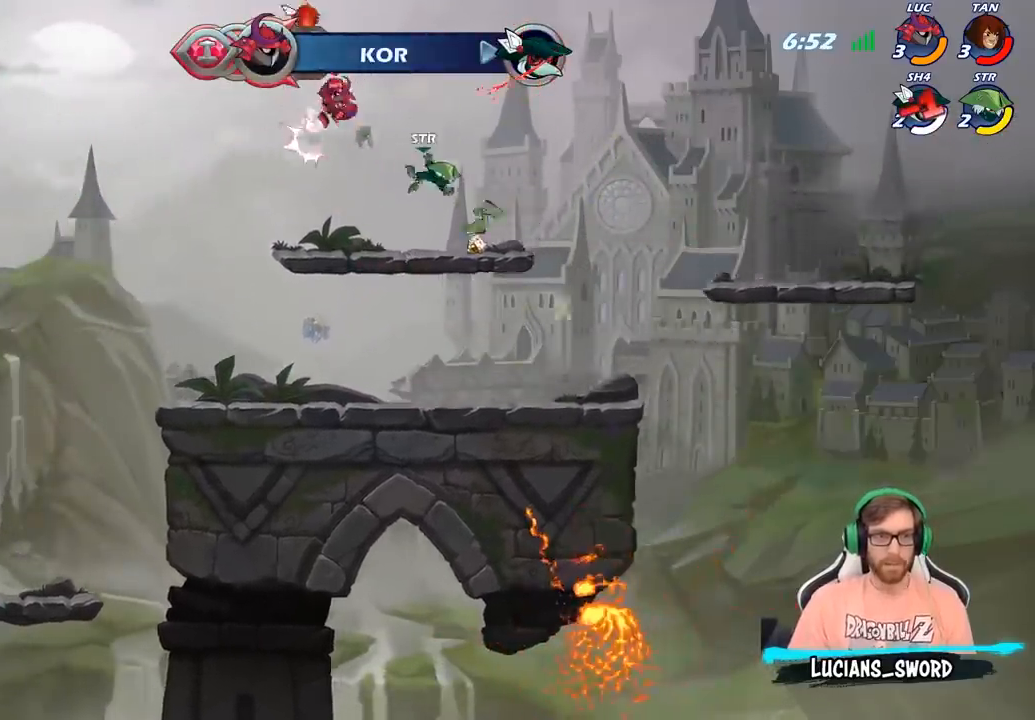
{"buttons": [], "left_stick": "right", "right_stick": "center", "events": [[217, "left_stick", "down-right"], [400, "SQUARE", "down"], [467, "SQUARE", "up"], [467, "left_stick", "right"]]}
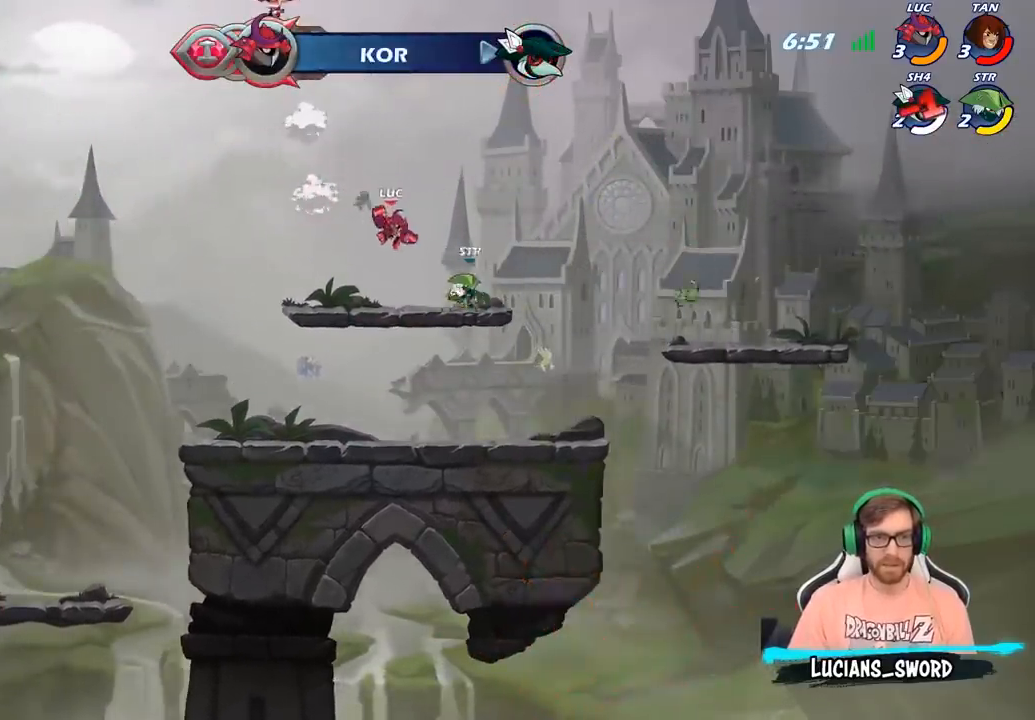
{"buttons": [], "left_stick": "right", "right_stick": "center", "events": []}
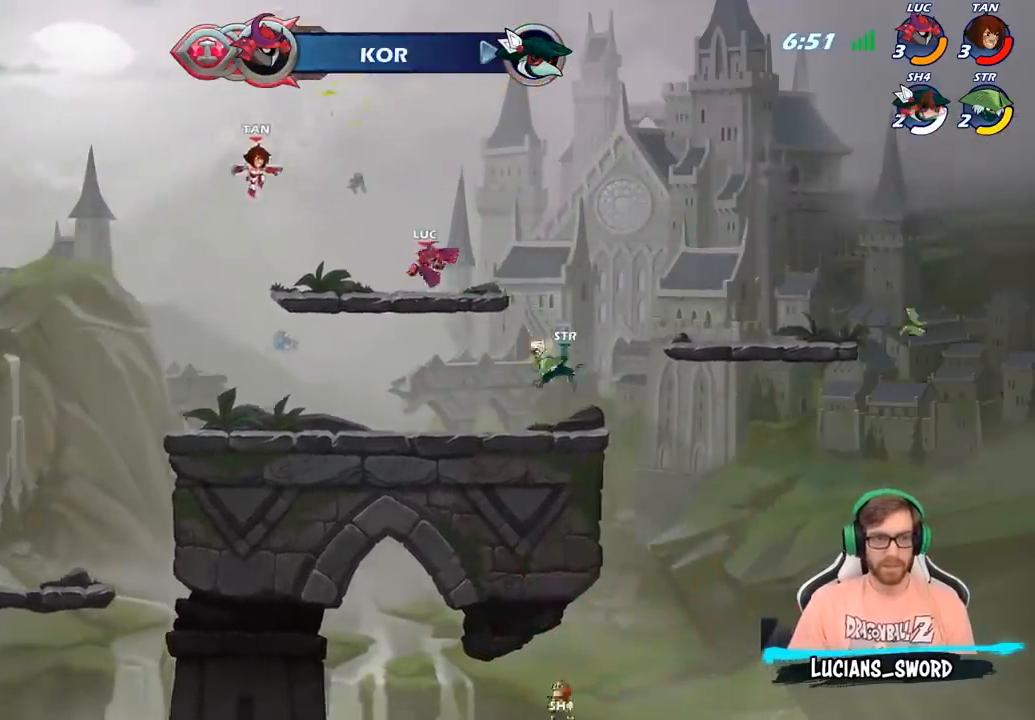
{"buttons": ["SQUARE"], "left_stick": "down-left", "right_stick": "center", "events": [[300, "R2", "down"], [383, "left_stick", "down-left"], [417, "R2", "up"], [450, "SQUARE", "down"]]}
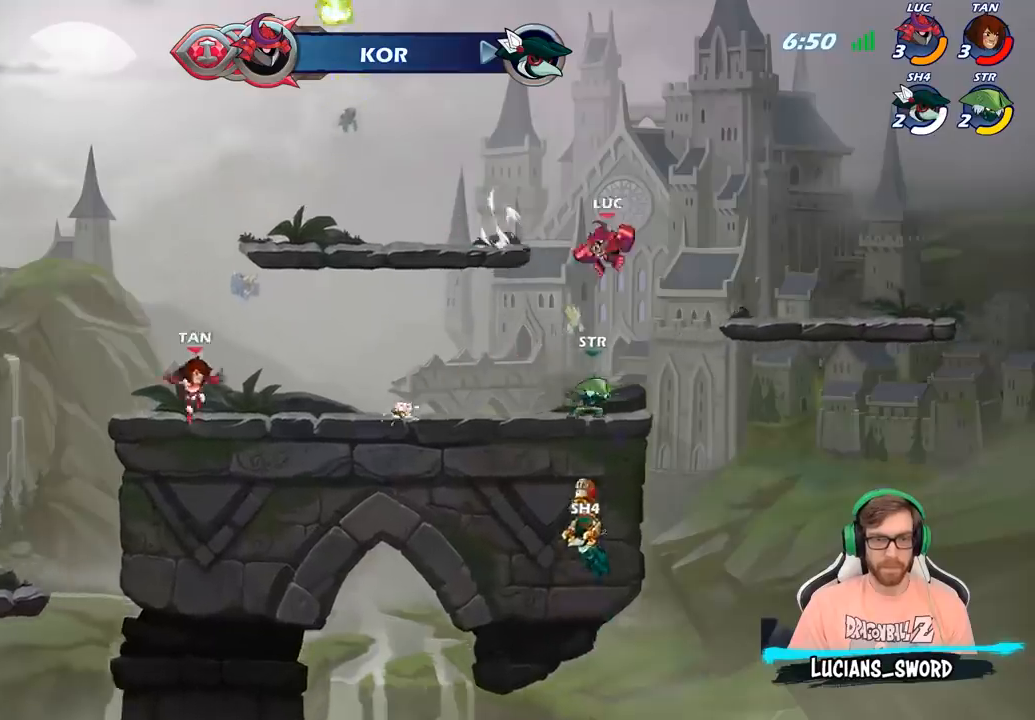
{"buttons": [], "left_stick": "right", "right_stick": "center", "events": [[33, "SQUARE", "up"], [67, "left_stick", "center"], [500, "left_stick", "right"]]}
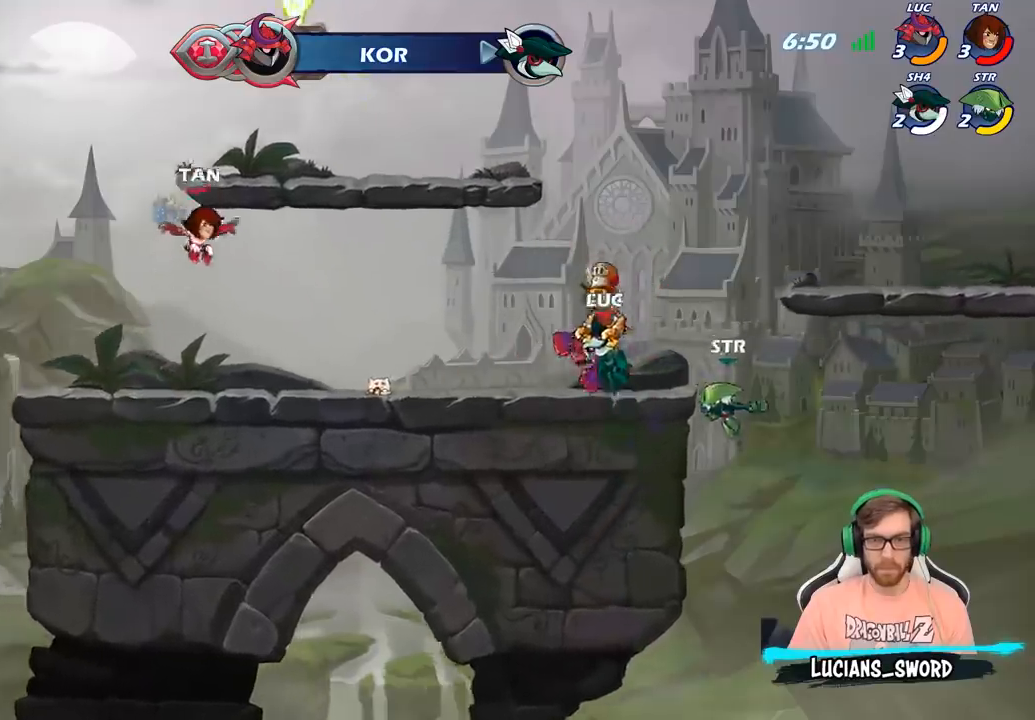
{"buttons": [], "left_stick": "right", "right_stick": "center", "events": [[267, "SQUARE", "down"], [333, "SQUARE", "up"]]}